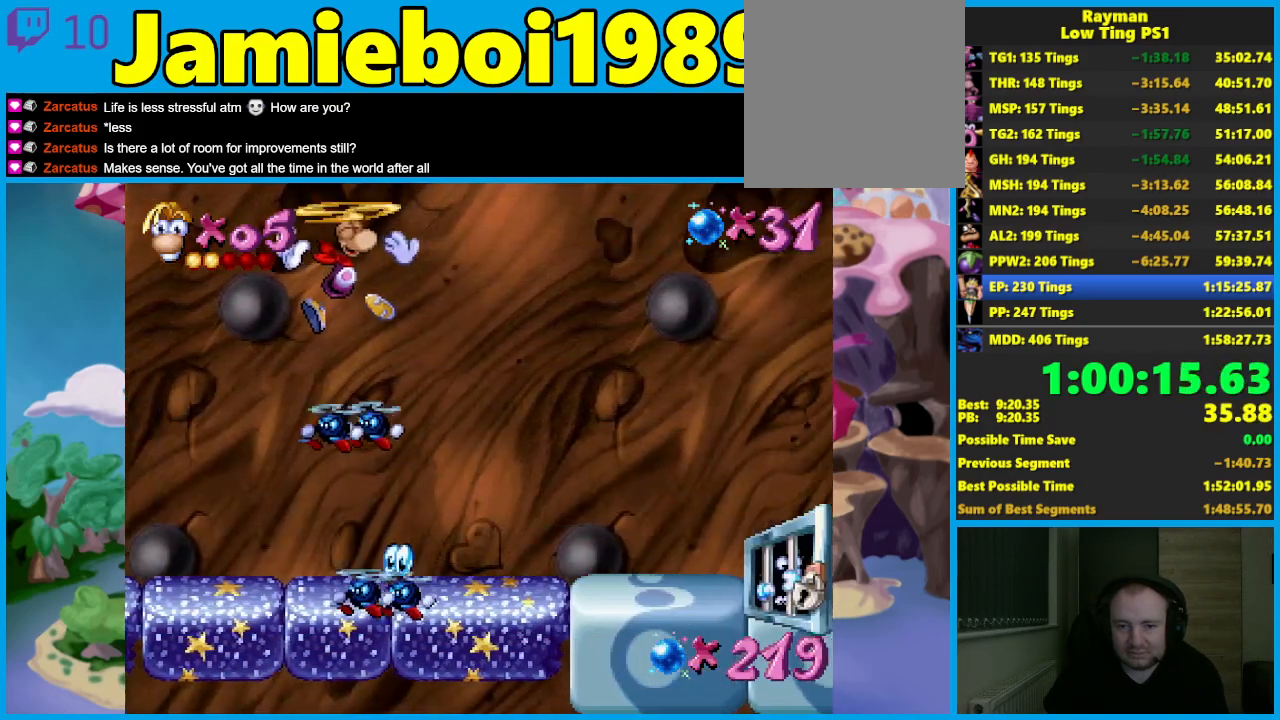
Gameplay with a controller (Xbox layout); each line is a JSON object with the inputs held at the frame after it. "events" lists button and stick changes between this image and that frame as [ms after this image, input, new state], when the widget could be followed in between. Not read: R3 right_stick.
{"buttons": [], "left_stick": "up-right"}
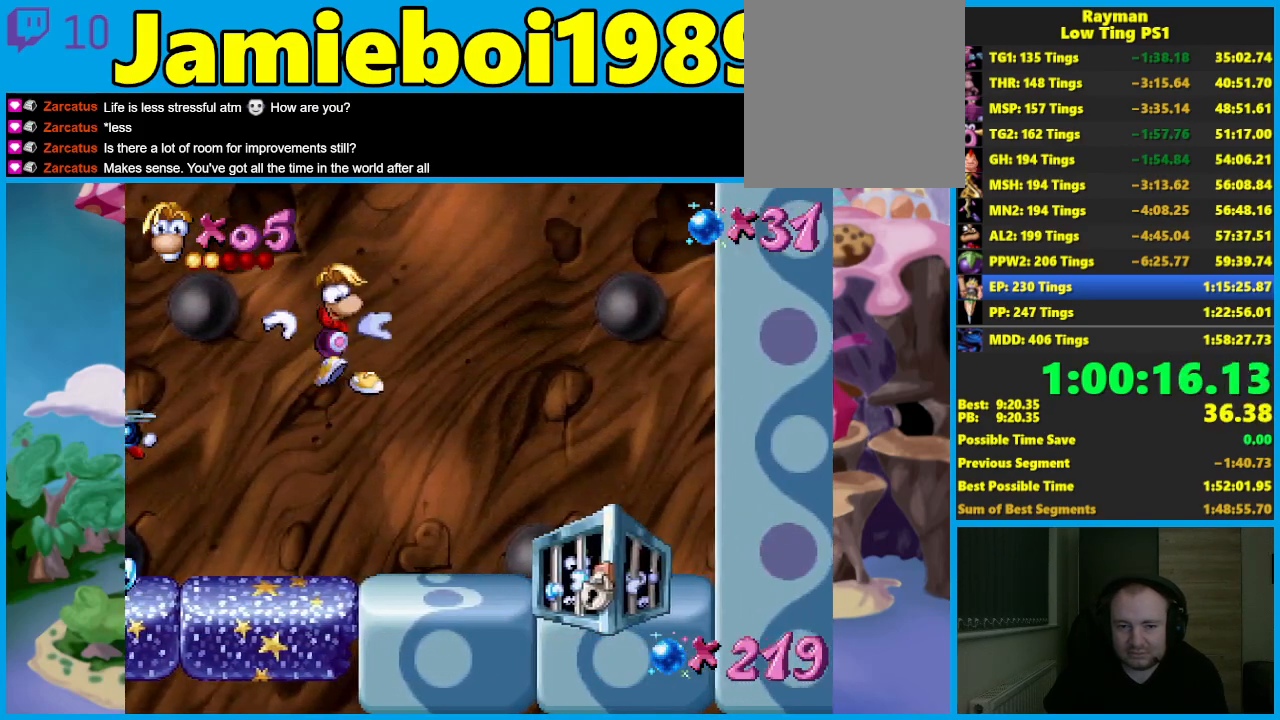
{"buttons": [], "left_stick": "center", "events": [[33, "left_stick", "right"], [267, "left_stick", "center"], [317, "left_stick", "right"], [433, "X", "down"], [483, "left_stick", "center"], [500, "X", "up"]]}
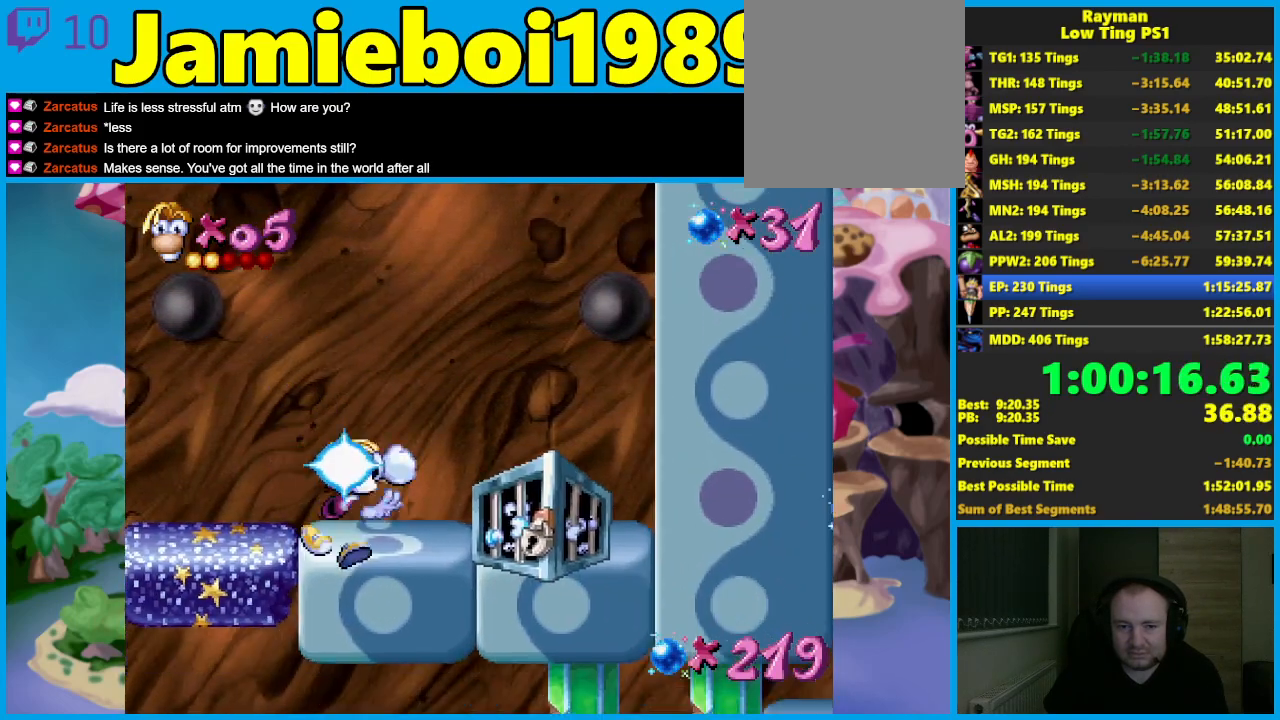
{"buttons": [], "left_stick": "left", "events": [[17, "left_stick", "left"], [100, "B", "down"], [183, "B", "up"], [233, "B", "down"], [333, "B", "up"], [383, "B", "down"], [500, "B", "up"]]}
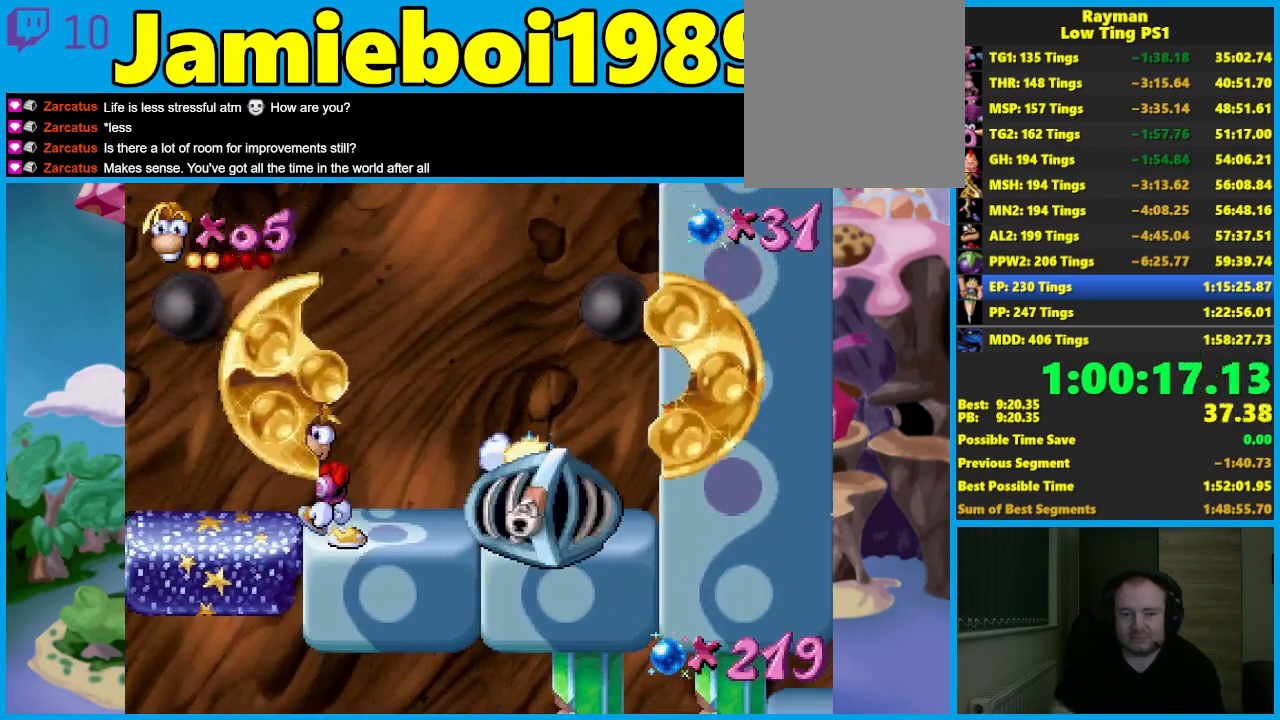
{"buttons": [], "left_stick": "left", "events": [[33, "B", "down"], [133, "B", "up"], [200, "B", "down"], [300, "B", "up"], [367, "B", "down"], [450, "B", "up"]]}
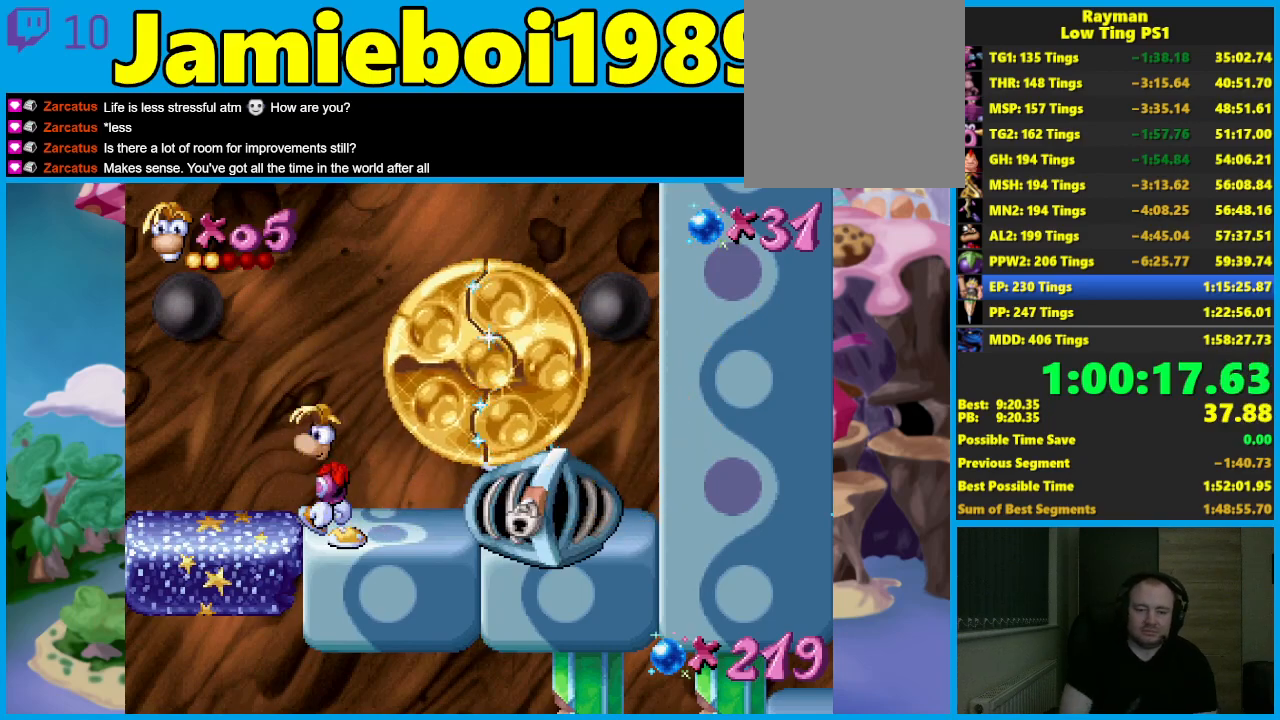
{"buttons": ["B"], "left_stick": "left", "events": [[17, "B", "down"], [117, "B", "up"], [183, "B", "down"], [283, "B", "up"], [333, "B", "down"], [433, "B", "up"], [483, "B", "down"]]}
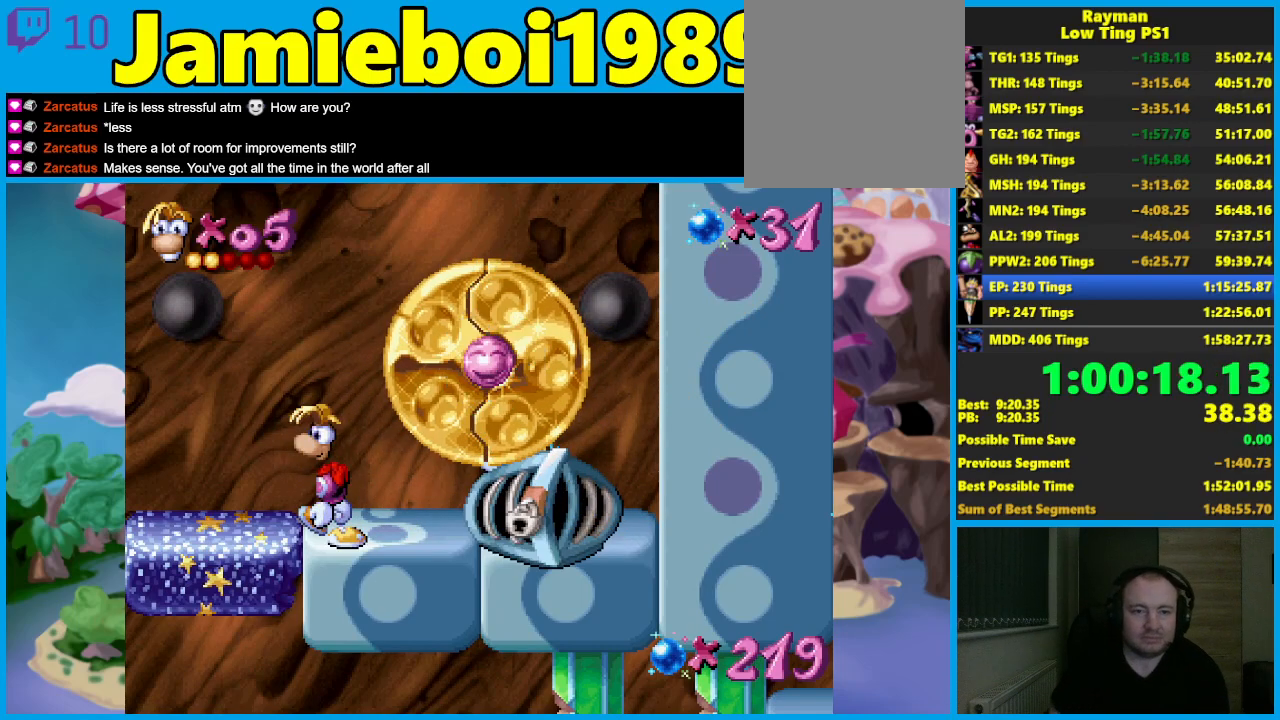
{"buttons": ["B"], "left_stick": "left", "events": [[100, "B", "up"], [150, "B", "down"], [250, "B", "up"], [333, "B", "down"], [417, "B", "up"], [483, "B", "down"]]}
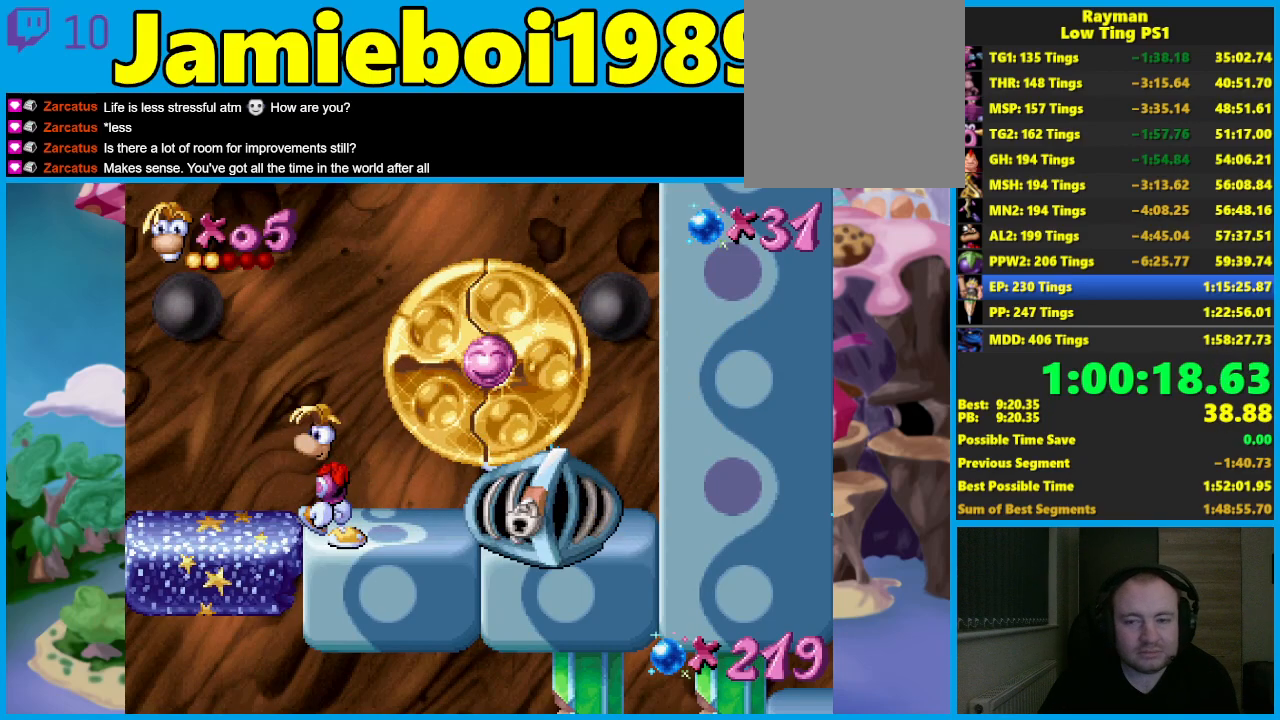
{"buttons": [], "left_stick": "left", "events": [[83, "B", "up"], [150, "B", "down"], [250, "B", "up"], [383, "B", "down"], [467, "B", "up"]]}
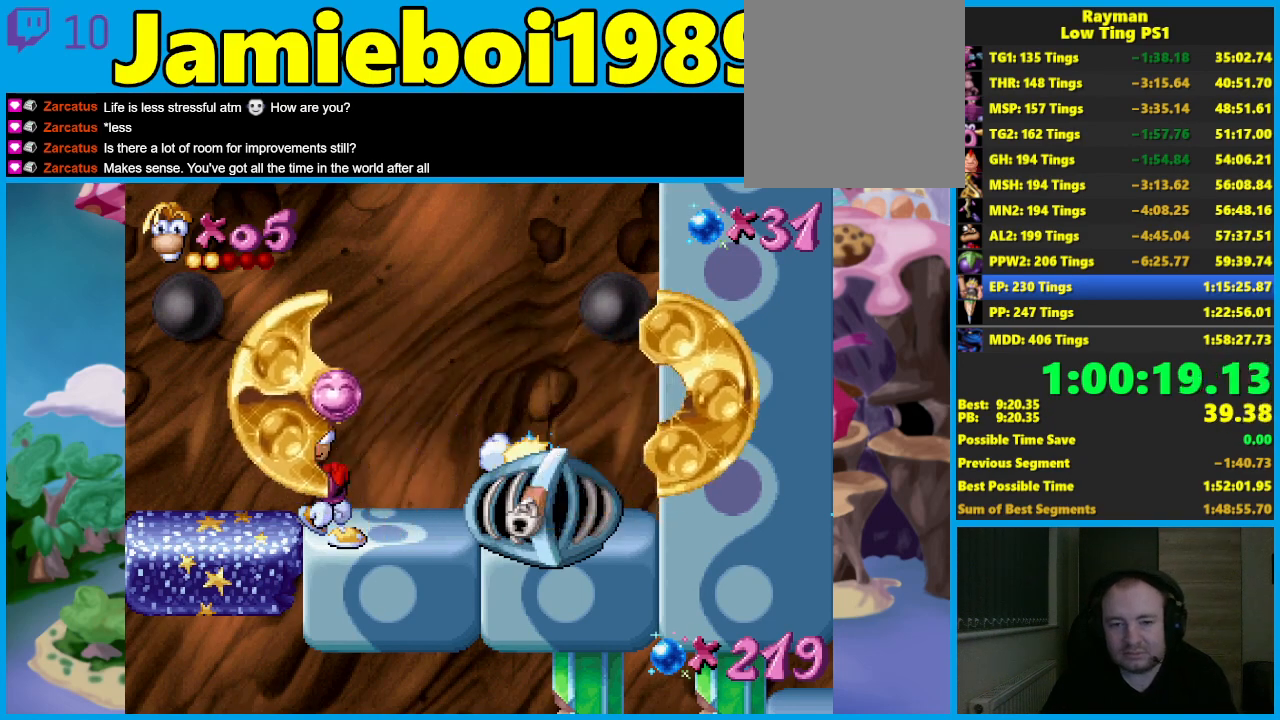
{"buttons": [], "left_stick": "left", "events": [[67, "B", "down"], [150, "B", "up"], [233, "B", "down"], [333, "B", "up"], [400, "B", "down"], [500, "B", "up"]]}
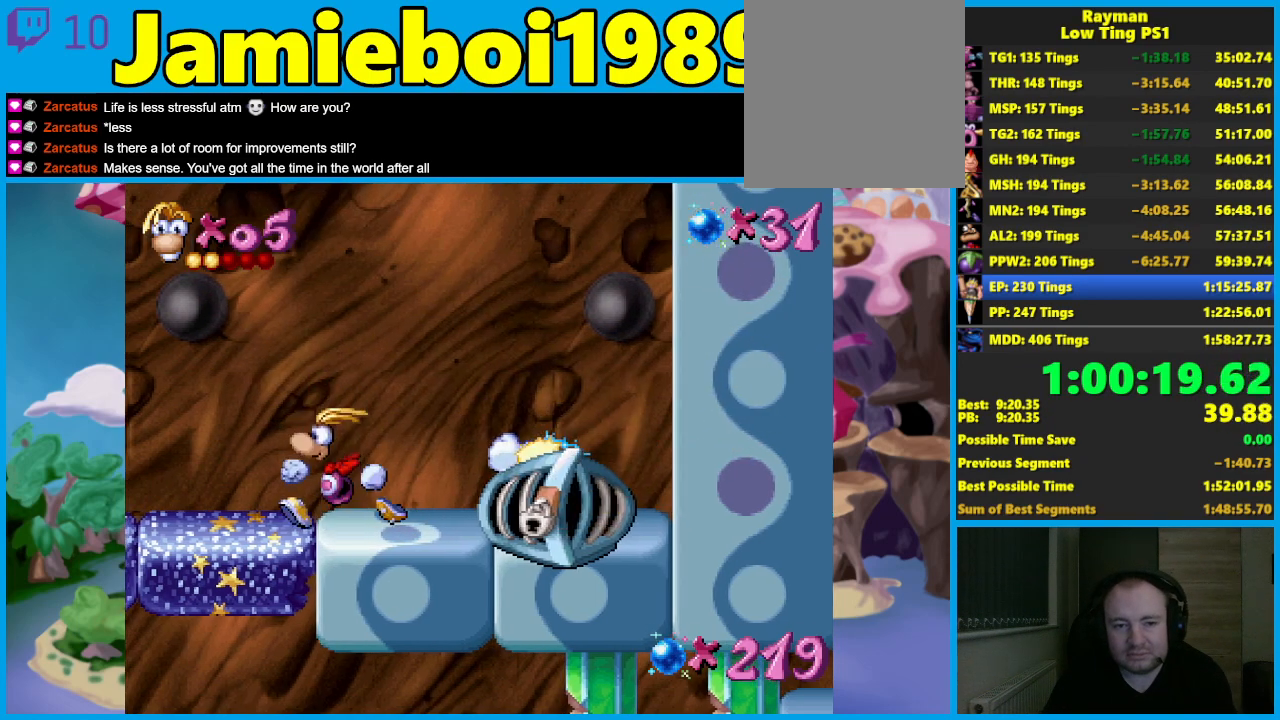
{"buttons": [], "left_stick": "left", "events": [[67, "B", "down"], [167, "B", "up"], [233, "B", "down"], [367, "B", "up"]]}
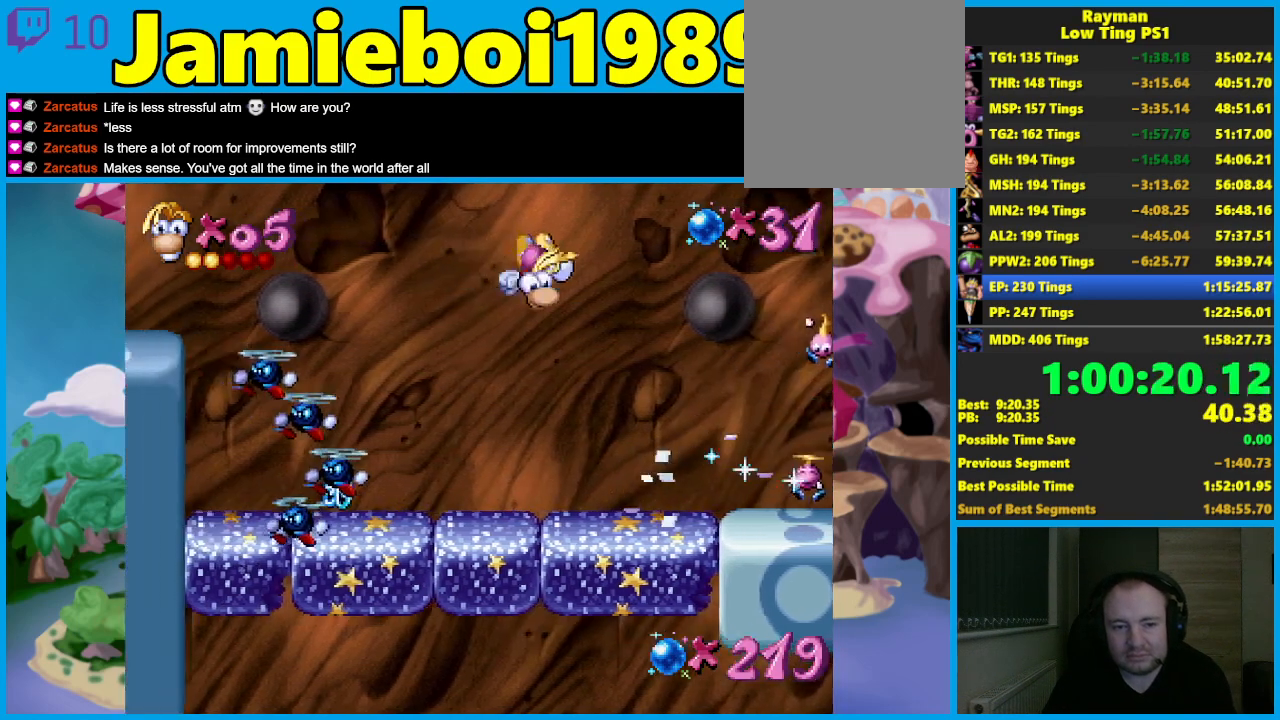
{"buttons": [], "left_stick": "left", "events": []}
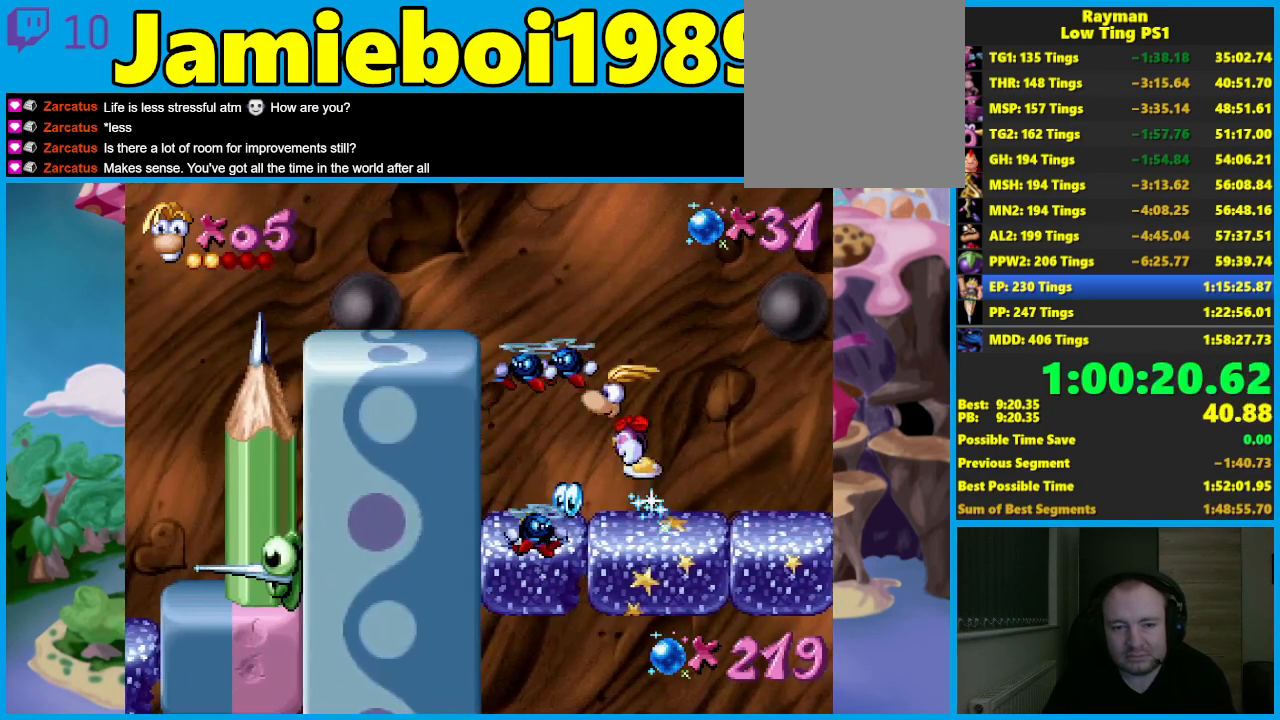
{"buttons": [], "left_stick": "center", "events": [[317, "left_stick", "center"]]}
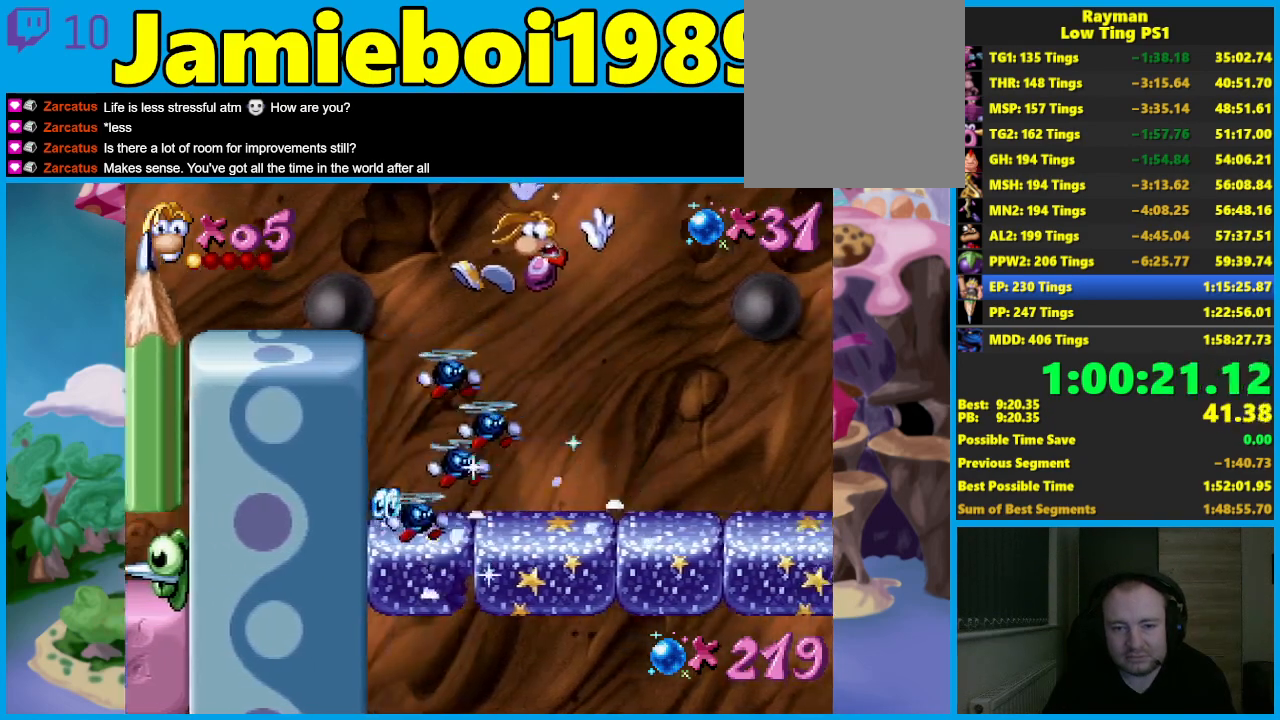
{"buttons": [], "left_stick": "center", "events": []}
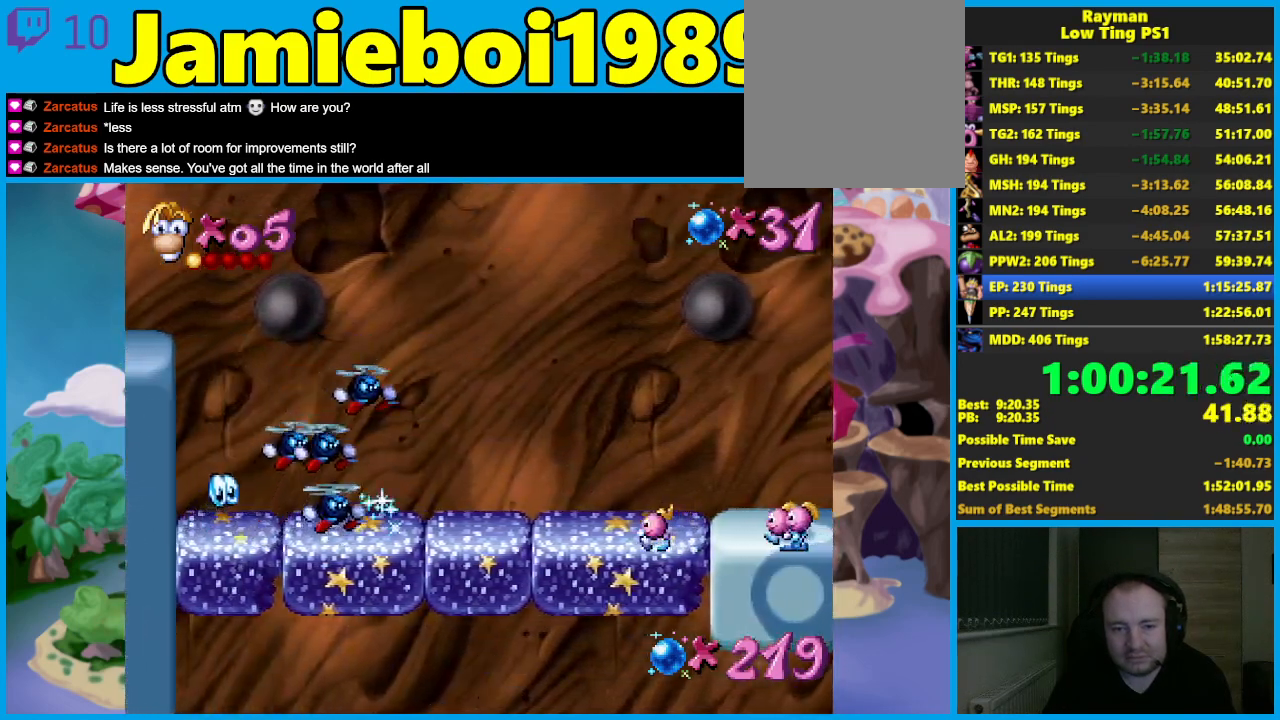
{"buttons": [], "left_stick": "center", "events": [[100, "left_stick", "right"], [283, "left_stick", "center"]]}
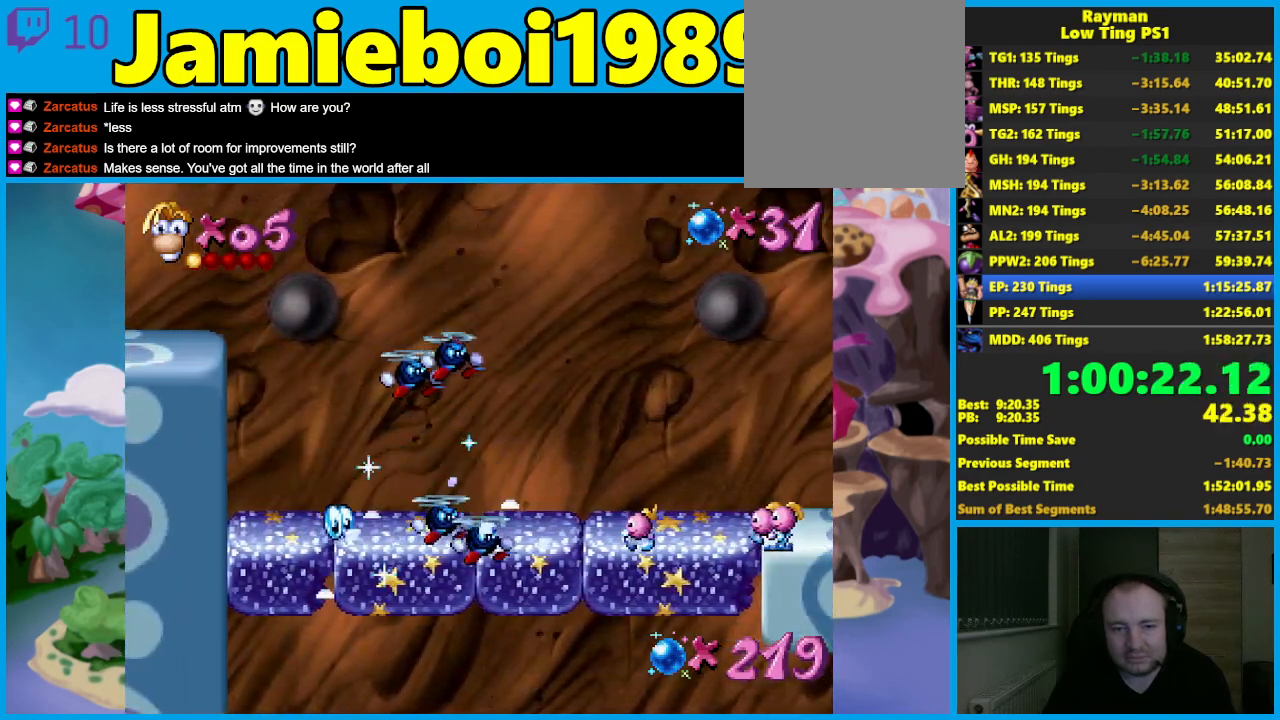
{"buttons": [], "left_stick": "center", "events": []}
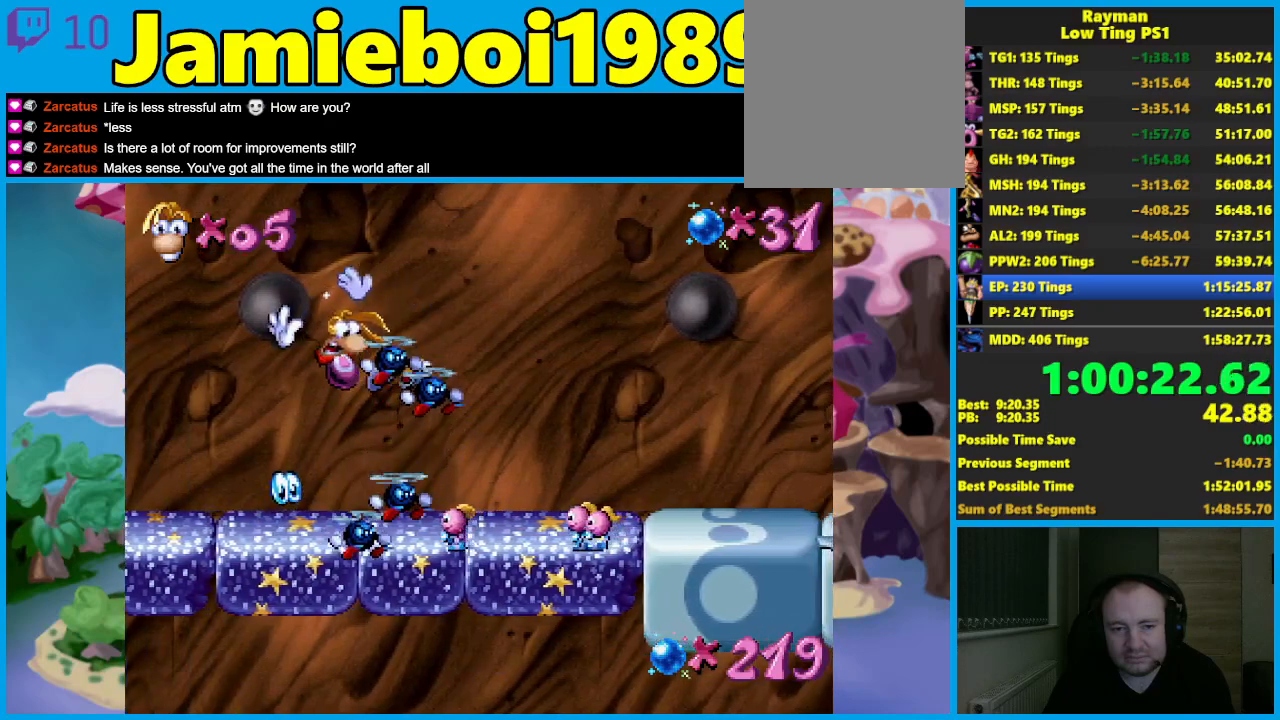
{"buttons": ["B"], "left_stick": "left", "events": [[317, "left_stick", "left"], [433, "B", "down"]]}
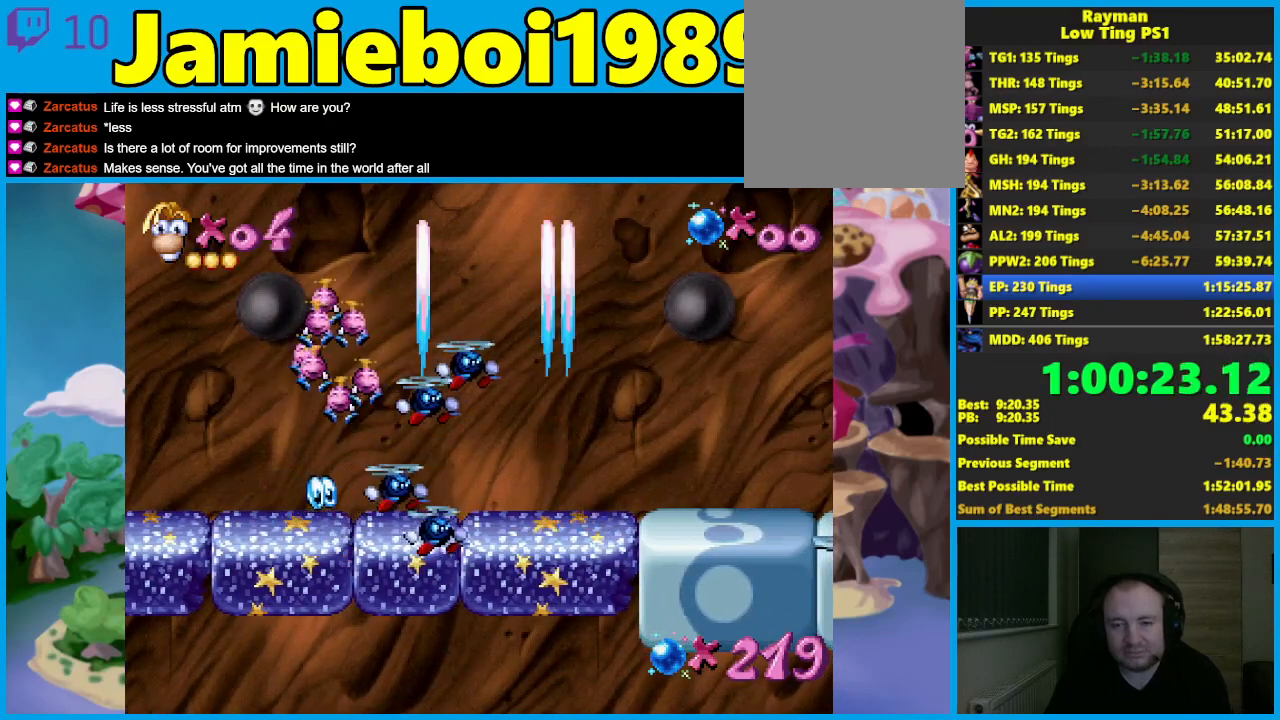
{"buttons": [], "left_stick": "left", "events": [[17, "B", "up"], [67, "B", "down"], [167, "B", "up"], [233, "B", "down"], [317, "B", "up"], [400, "B", "down"], [483, "B", "up"]]}
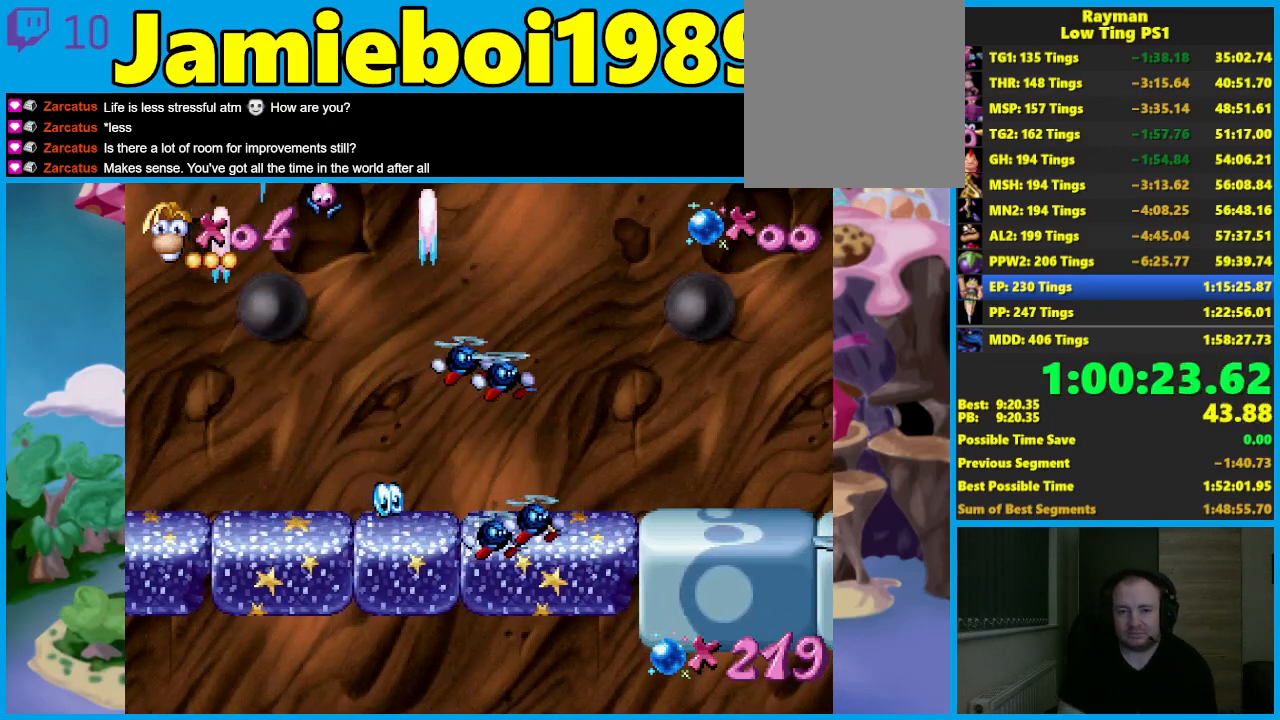
{"buttons": [], "left_stick": "left", "events": [[50, "B", "down"], [150, "B", "up"], [217, "B", "down"], [317, "B", "up"], [383, "B", "down"], [467, "B", "up"]]}
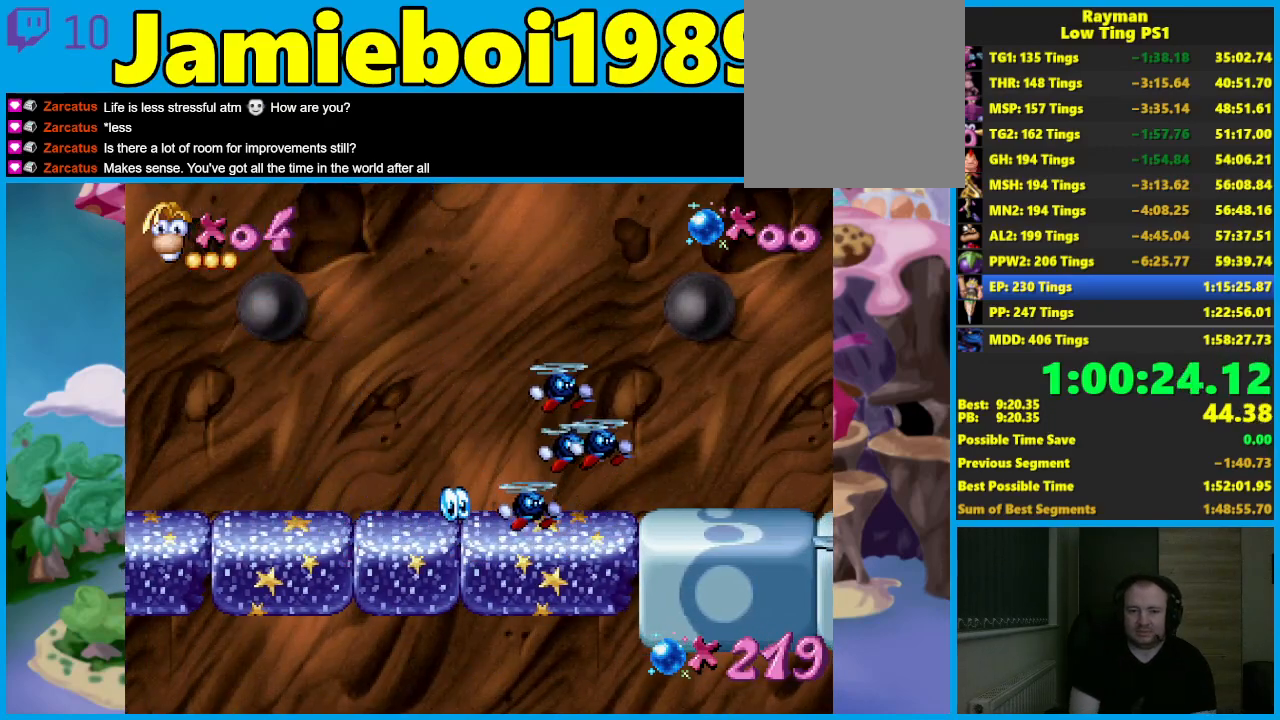
{"buttons": [], "left_stick": "left", "events": [[33, "B", "down"], [150, "B", "up"], [200, "B", "down"], [300, "B", "up"], [367, "B", "down"], [467, "B", "up"]]}
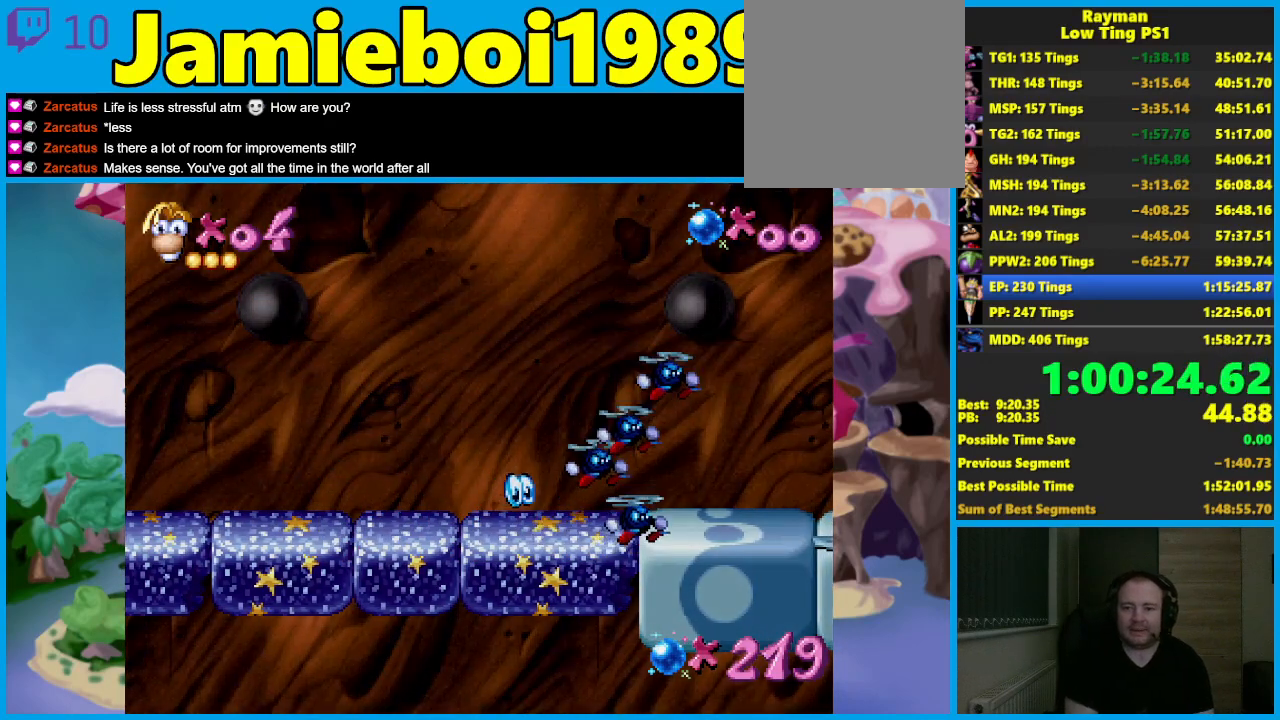
{"buttons": [], "left_stick": "left", "events": [[33, "B", "down"], [133, "B", "up"], [200, "B", "down"], [300, "B", "up"], [367, "B", "down"], [483, "B", "up"]]}
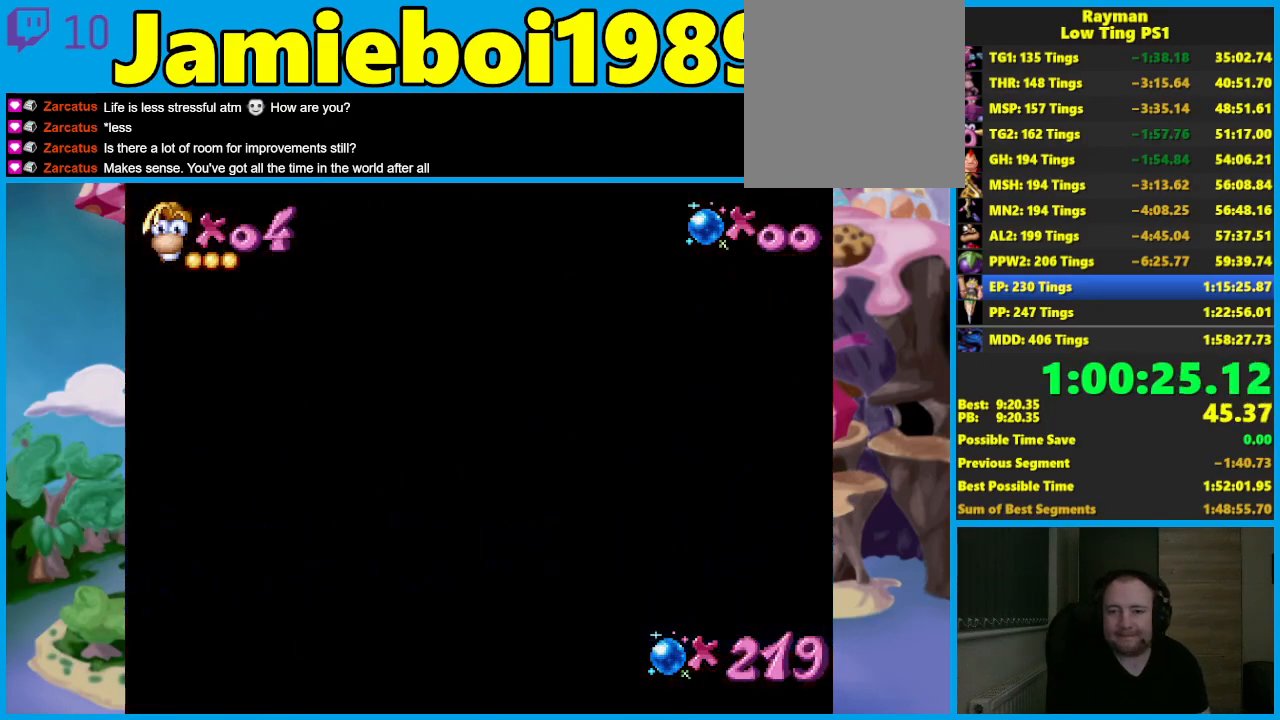
{"buttons": [], "left_stick": "left", "events": [[50, "B", "down"], [150, "B", "up"], [217, "B", "down"], [300, "B", "up"], [383, "B", "down"], [483, "B", "up"]]}
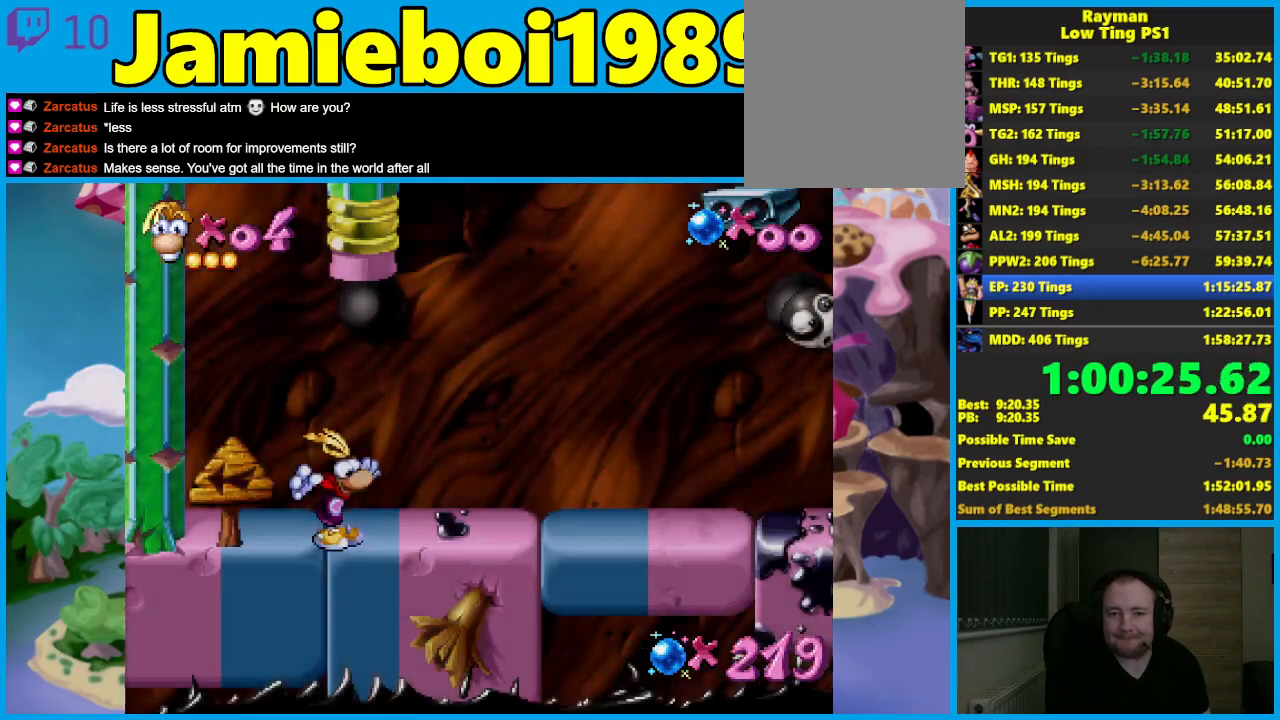
{"buttons": ["A"], "left_stick": "center", "events": [[50, "B", "down"], [133, "B", "up"], [183, "B", "down"], [200, "B", "up"], [367, "A", "down"], [367, "left_stick", "center"]]}
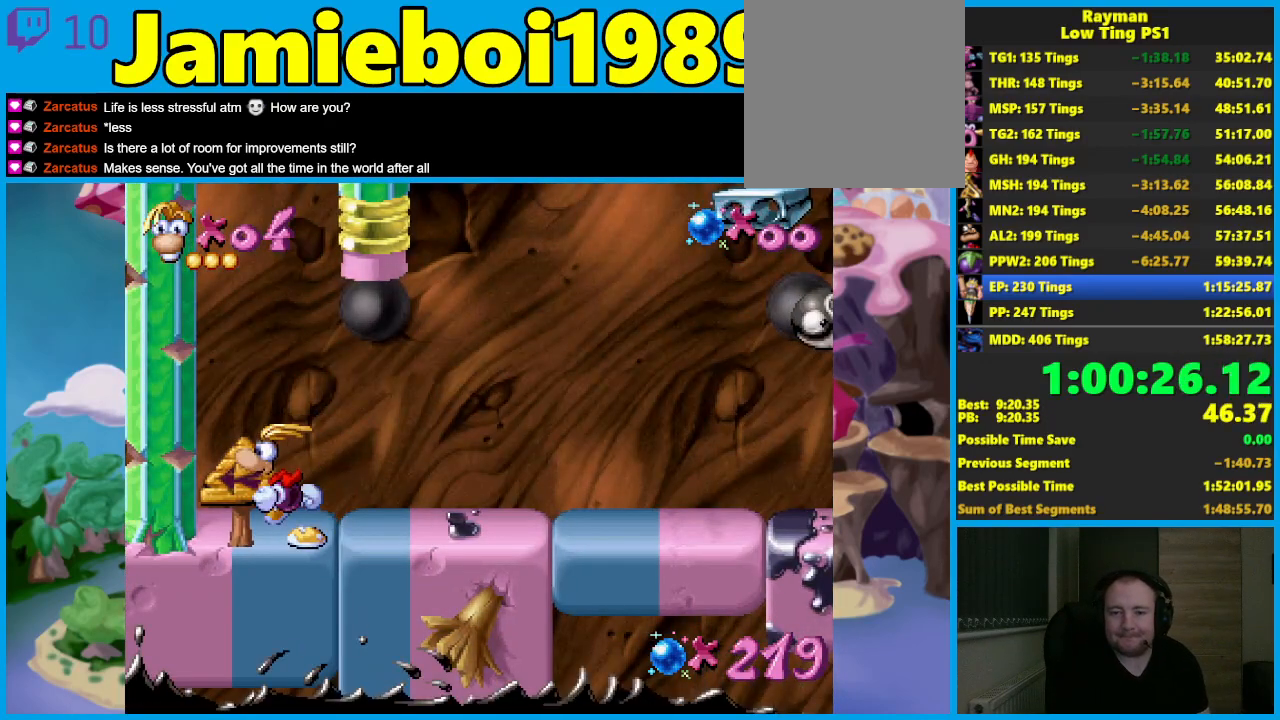
{"buttons": ["A"], "left_stick": "center", "events": []}
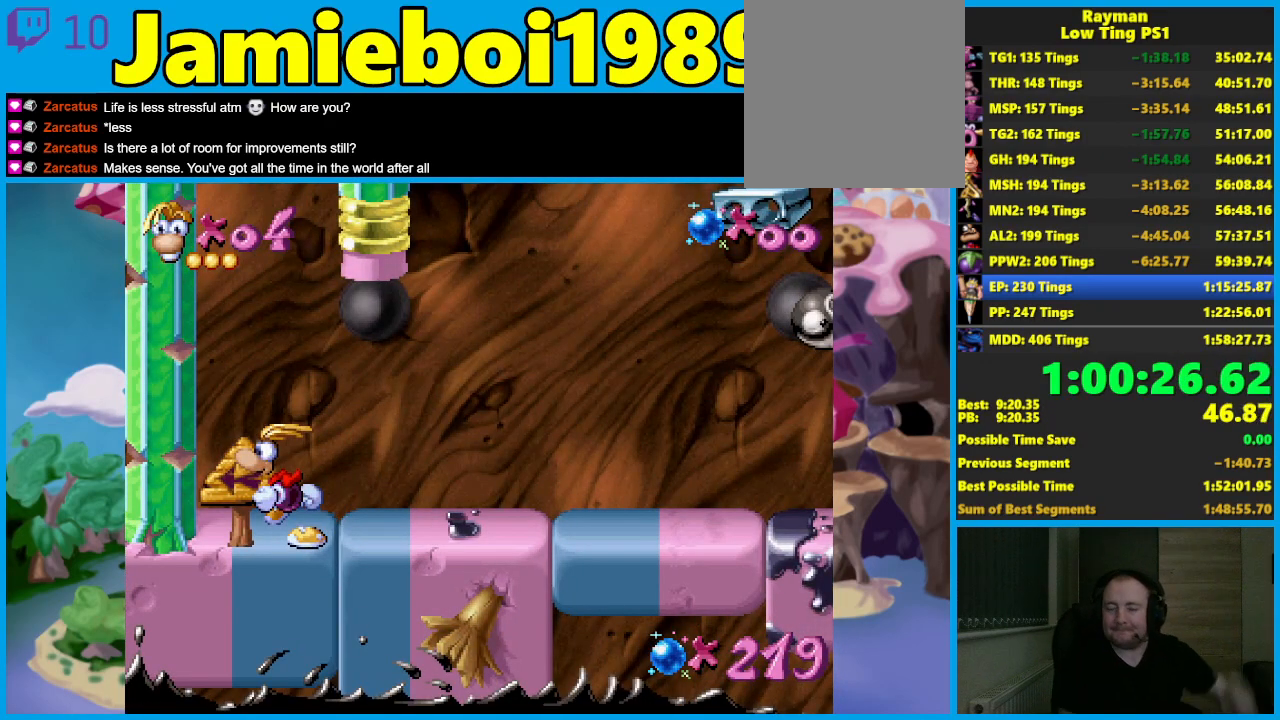
{"buttons": ["A"], "left_stick": "center", "events": []}
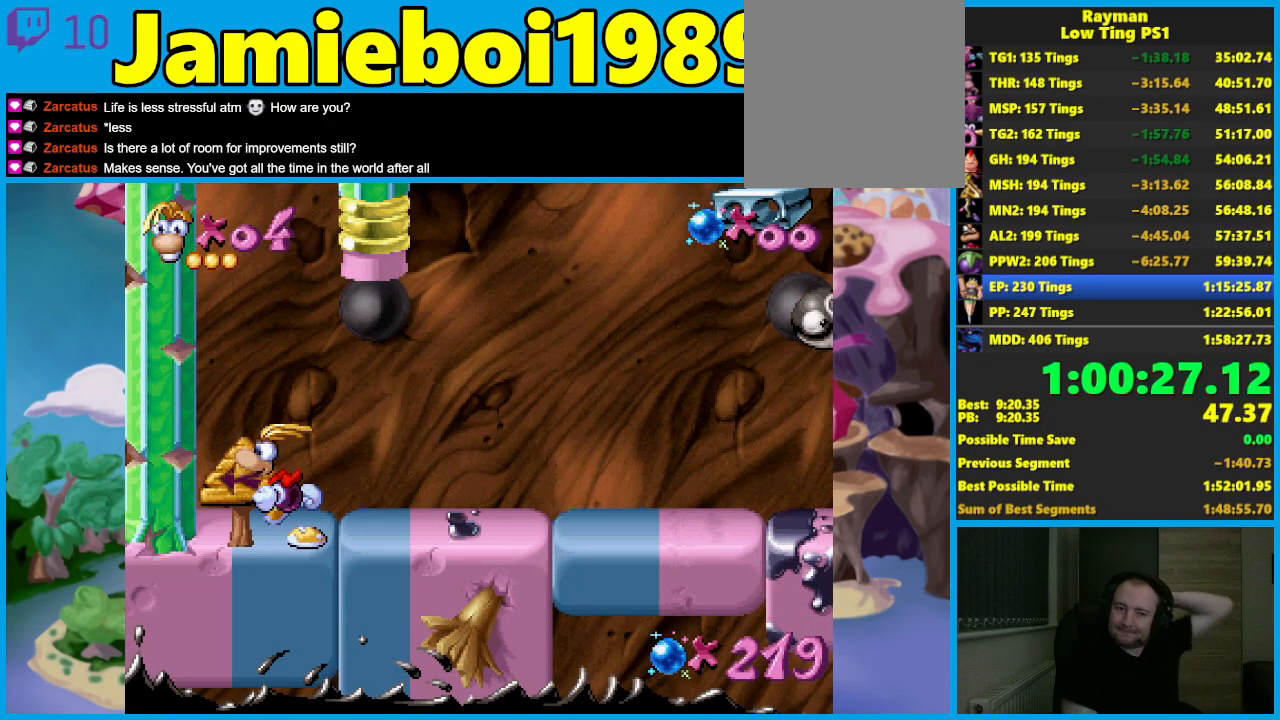
{"buttons": ["A"], "left_stick": "center", "events": []}
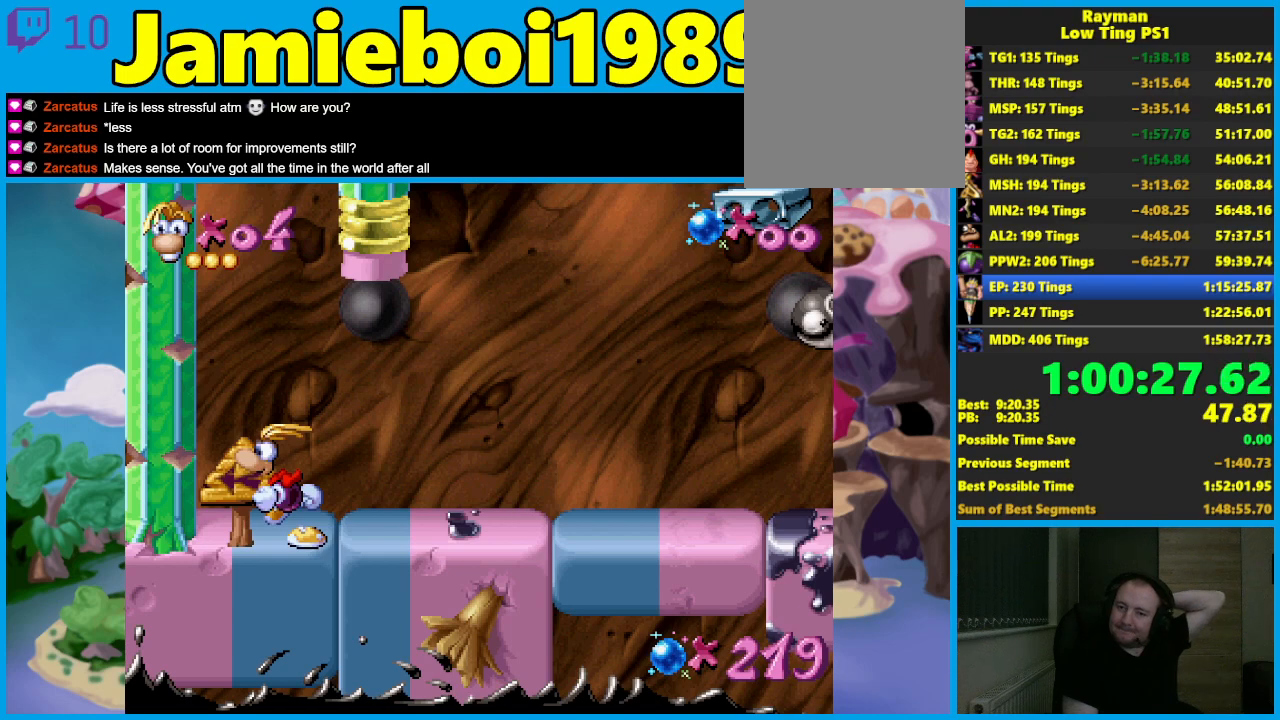
{"buttons": ["A"], "left_stick": "center", "events": []}
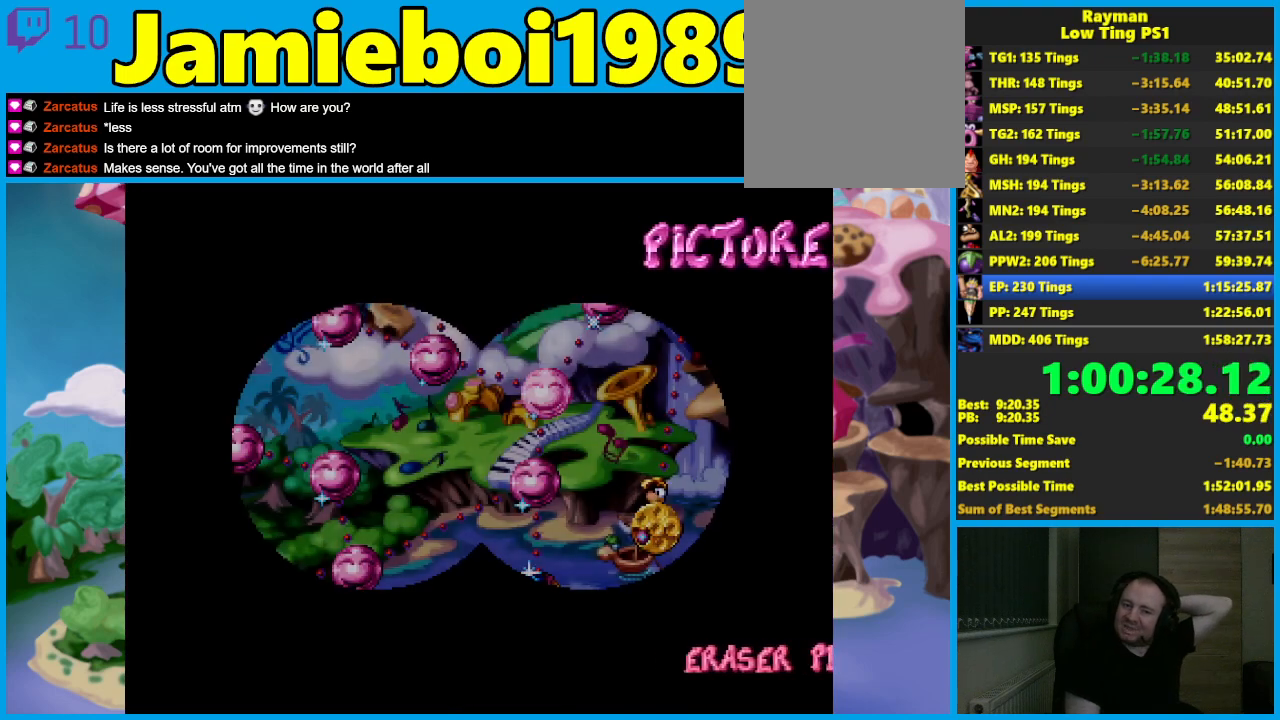
{"buttons": [], "left_stick": "center", "events": [[450, "A", "up"]]}
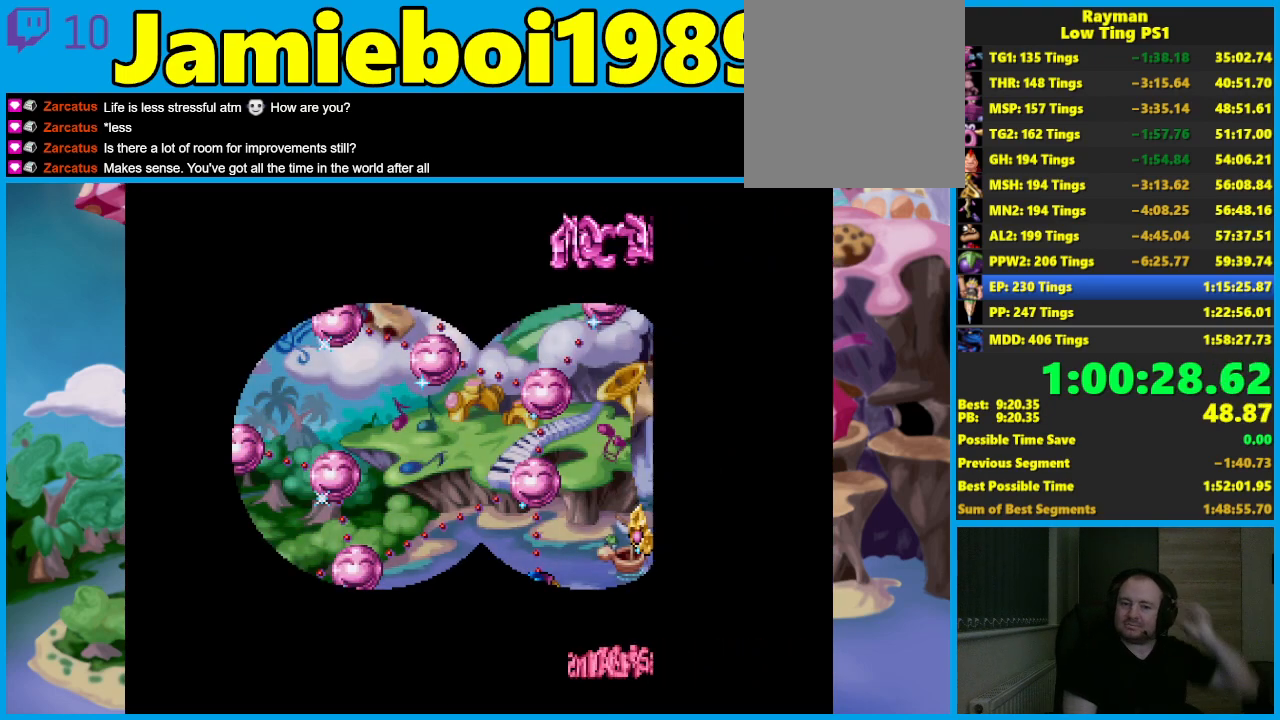
{"buttons": [], "left_stick": "center", "events": []}
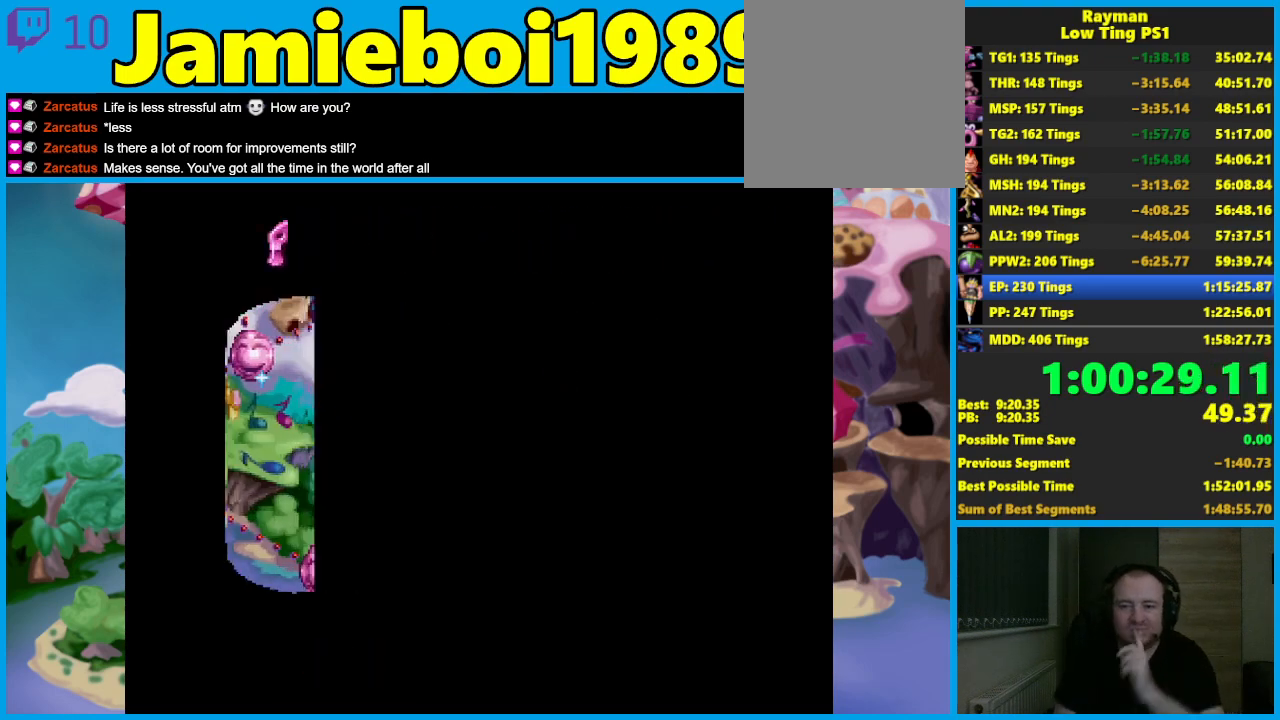
{"buttons": [], "left_stick": "center", "events": []}
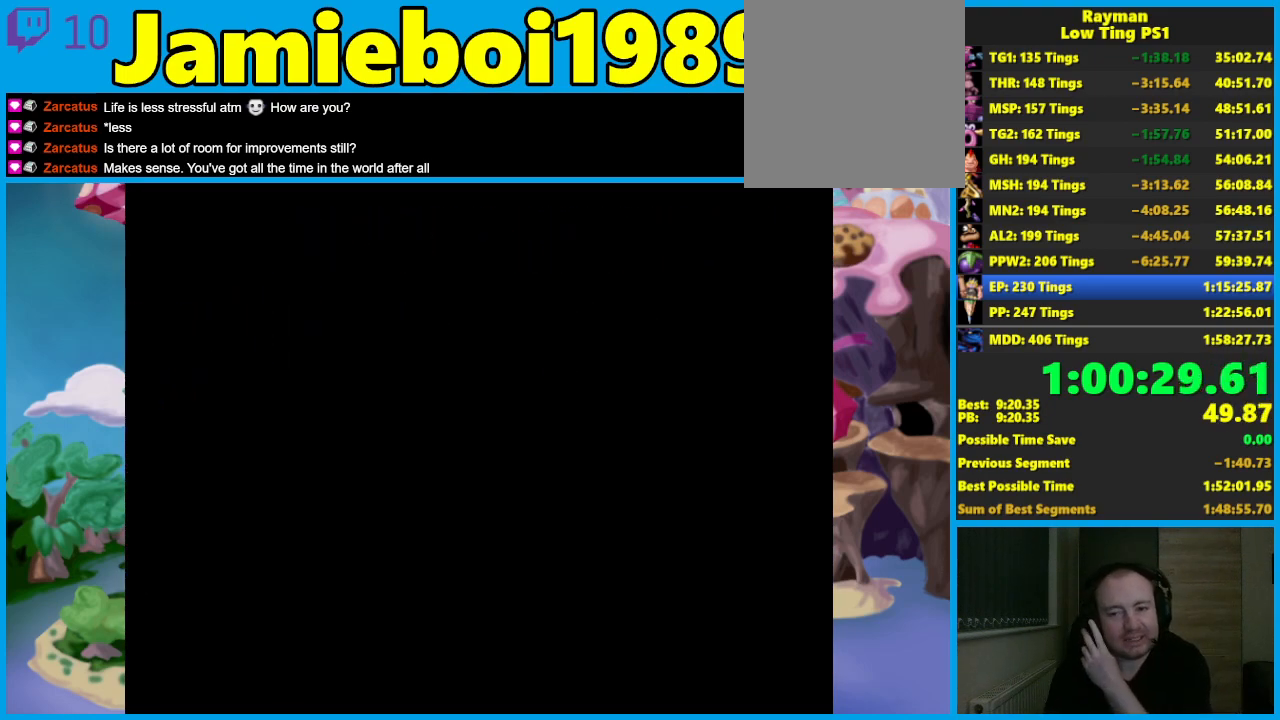
{"buttons": [], "left_stick": "center", "events": []}
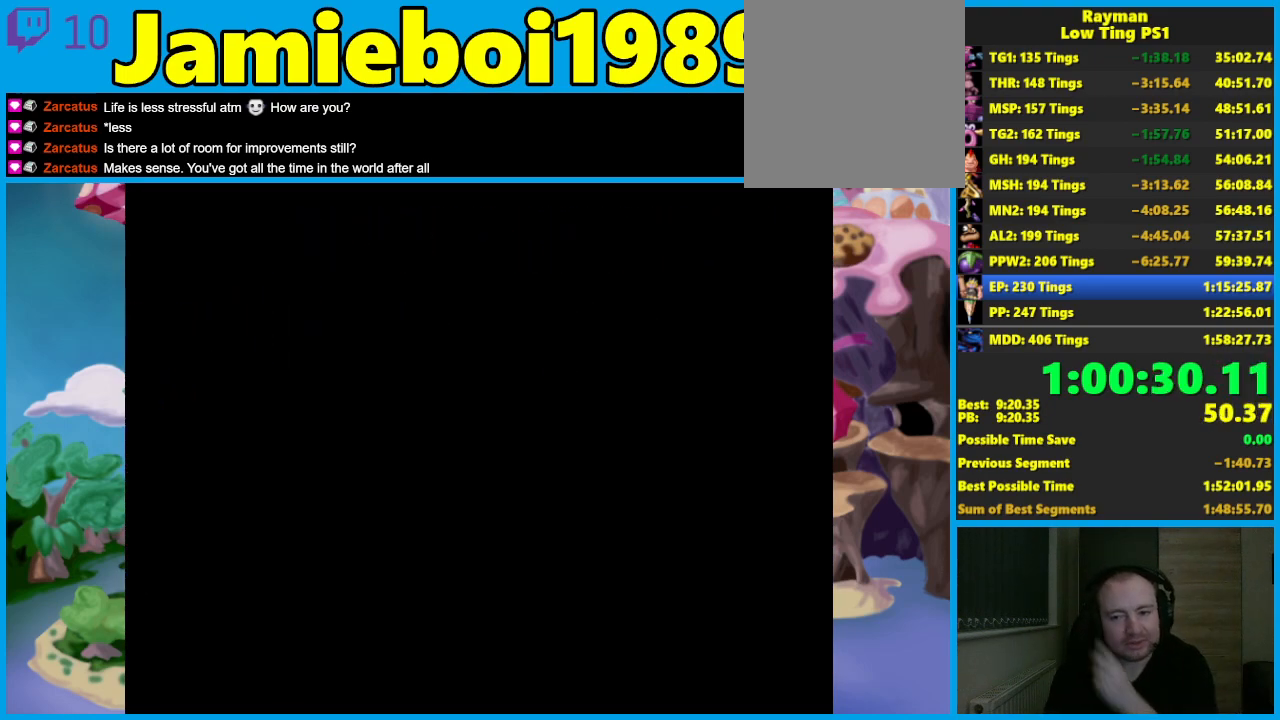
{"buttons": [], "left_stick": "center", "events": []}
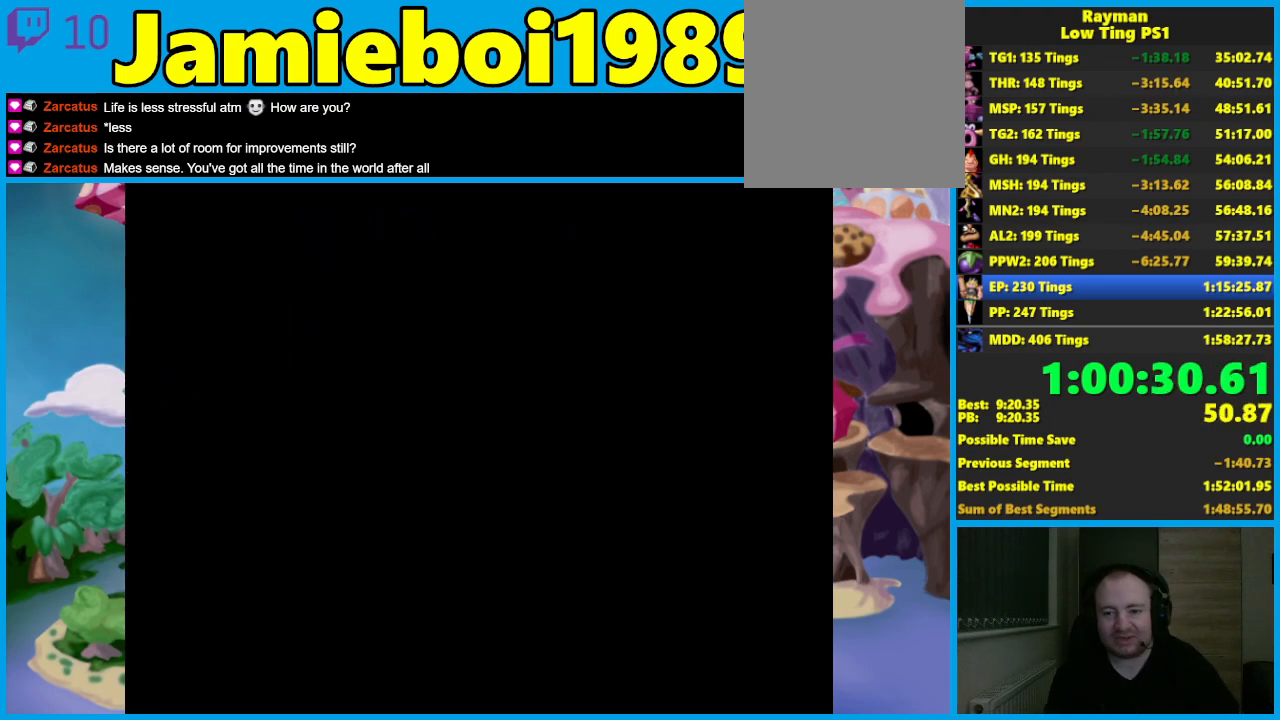
{"buttons": [], "left_stick": "right", "events": [[400, "left_stick", "right"]]}